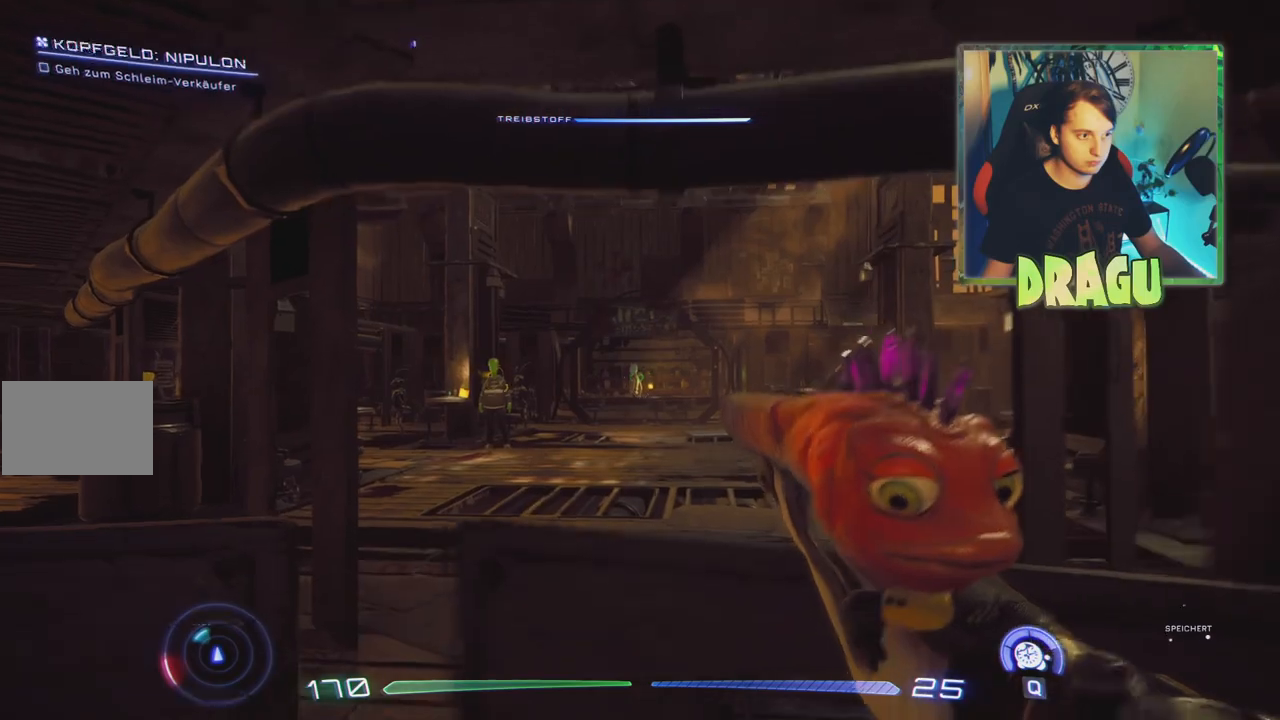
Gameplay with keyboard and mouse; each line is a JSON object with the keys and mouse buttons held at the frame after it. "events" lists presses ("down") and releases ("up") of "1", "2", "3", "4", "5", "a", "c", "ctrl", "d", "e", "f", "q", "r", "s", "shift", "space", "tab", "v", "w", "x", "z", "mouse_left", "mouse_wheel", "mouse_right", "mouse_mb4" and "mouse_mb5" between this image and that frame as [ms after this image, input, new state], when the widget could be followed in between. "mouse_left", "mouse_wheel", "mouse_right", "mouse_mb4", "mouse_mb5" = the "left", "wheel", "right", "mb4", "mb5" buttons of the "mouse" list. No other keys are recorded. "wheel" means that the mouse wheel is clicked or scrolled. Mouse movement is not recorded.
{"keys": ["d", "w"], "mouse": [], "events": [[350, "d", "down"]]}
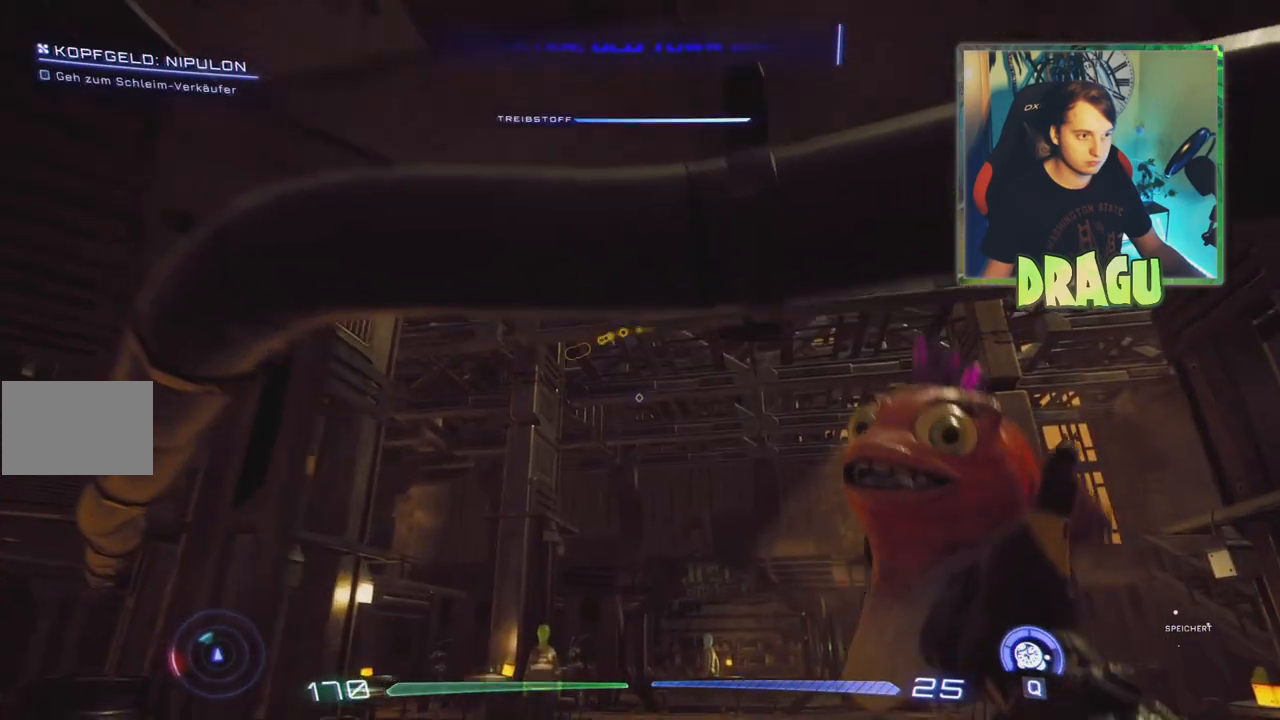
{"keys": ["d", "w"], "mouse": [], "events": []}
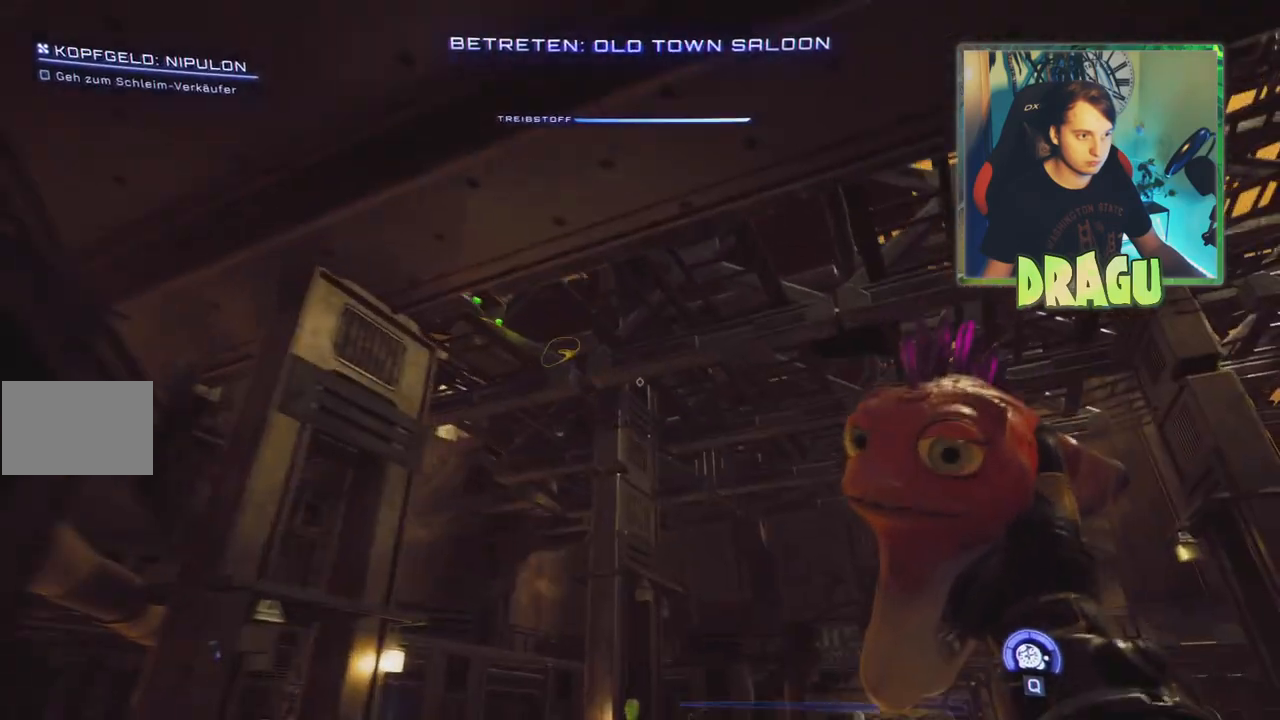
{"keys": ["space", "w"], "mouse": [], "events": [[67, "d", "up"], [333, "space", "down"]]}
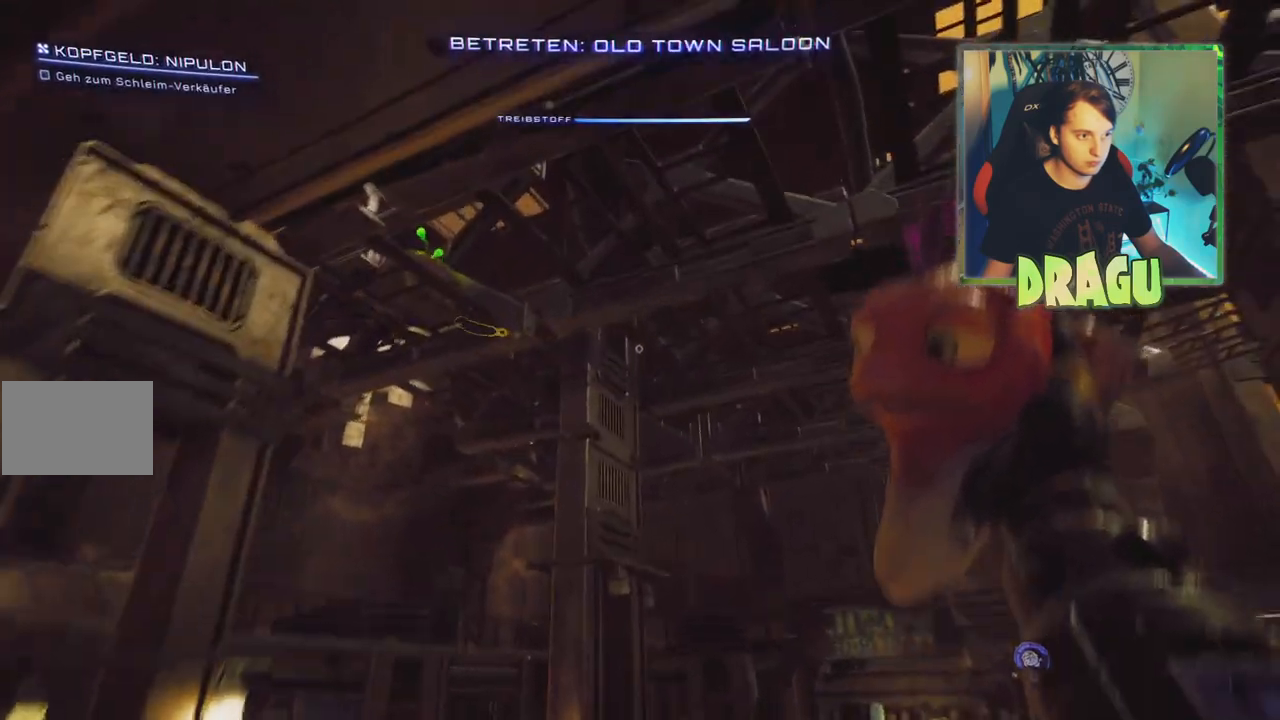
{"keys": ["d", "space", "w"], "mouse": [], "events": [[67, "space", "up"], [184, "space", "down"], [334, "w", "up"], [401, "d", "down"], [484, "w", "down"]]}
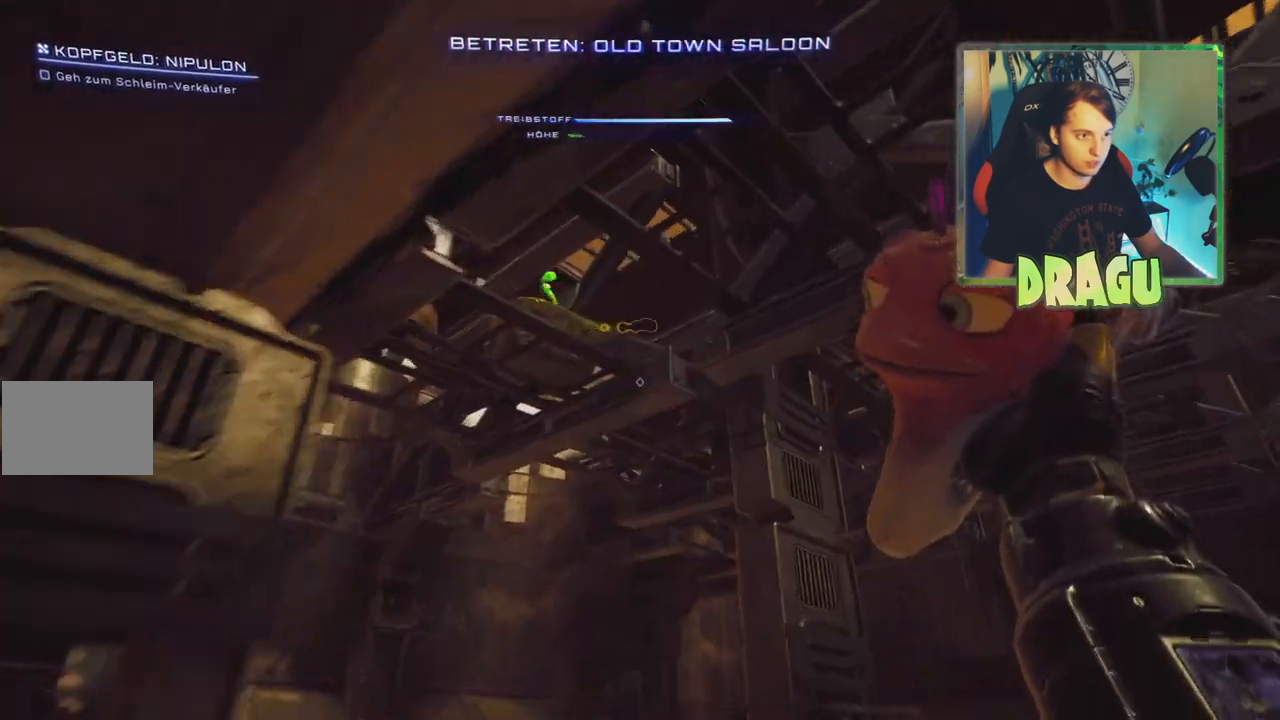
{"keys": ["space", "w"], "mouse": [], "events": [[50, "d", "up"], [367, "a", "down"], [500, "a", "up"]]}
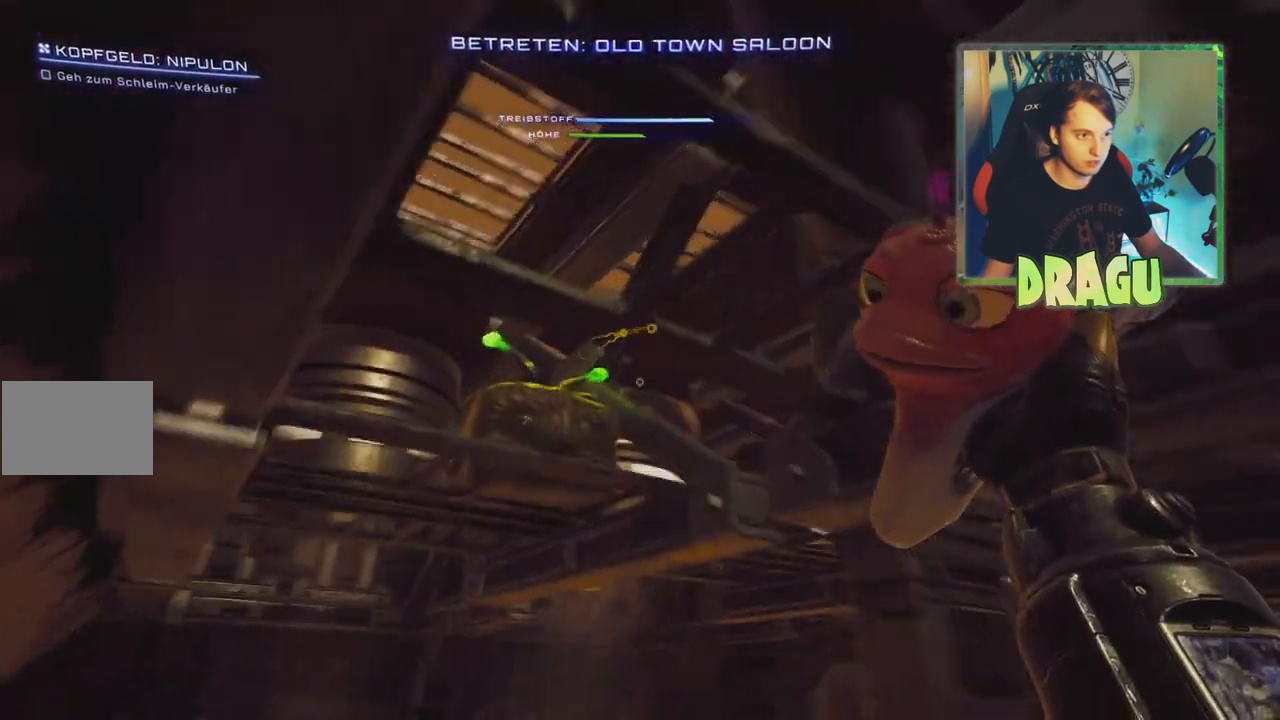
{"keys": ["a", "space", "w"], "mouse": [], "events": [[451, "a", "down"]]}
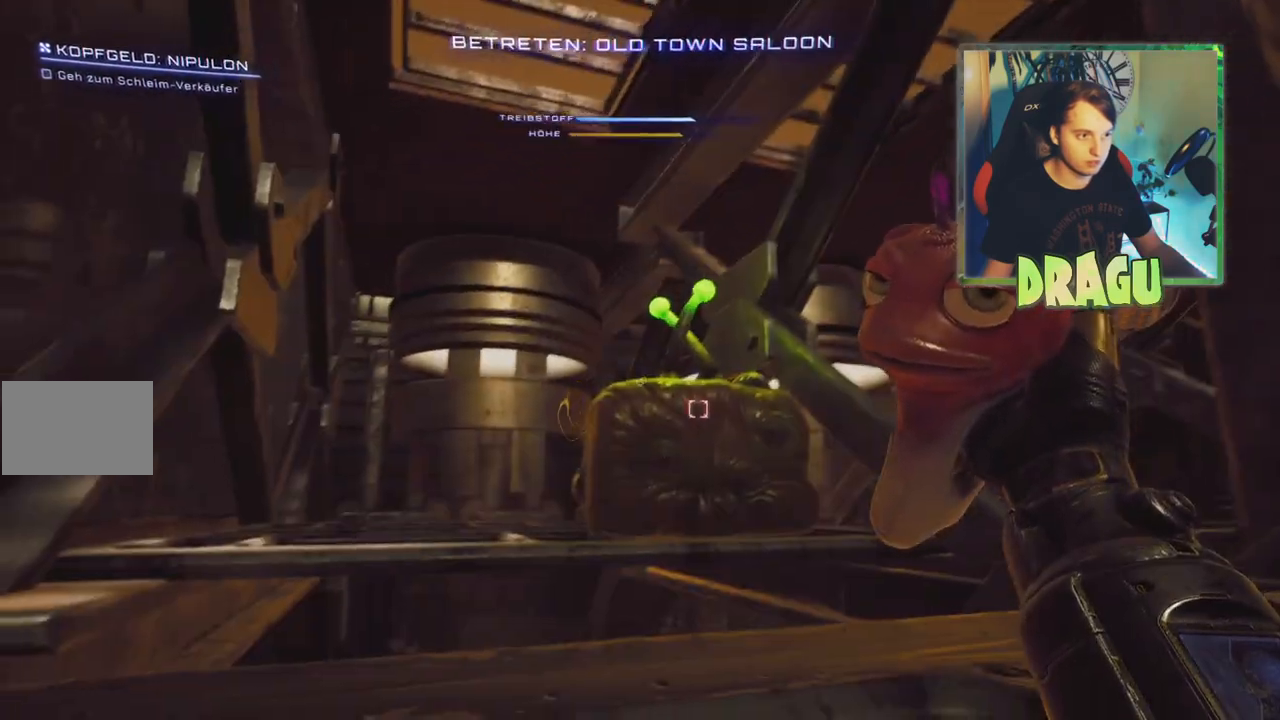
{"keys": ["space", "w"], "mouse": [], "events": [[133, "a", "up"], [200, "space", "up"], [250, "space", "down"], [367, "f", "down"], [417, "f", "up"]]}
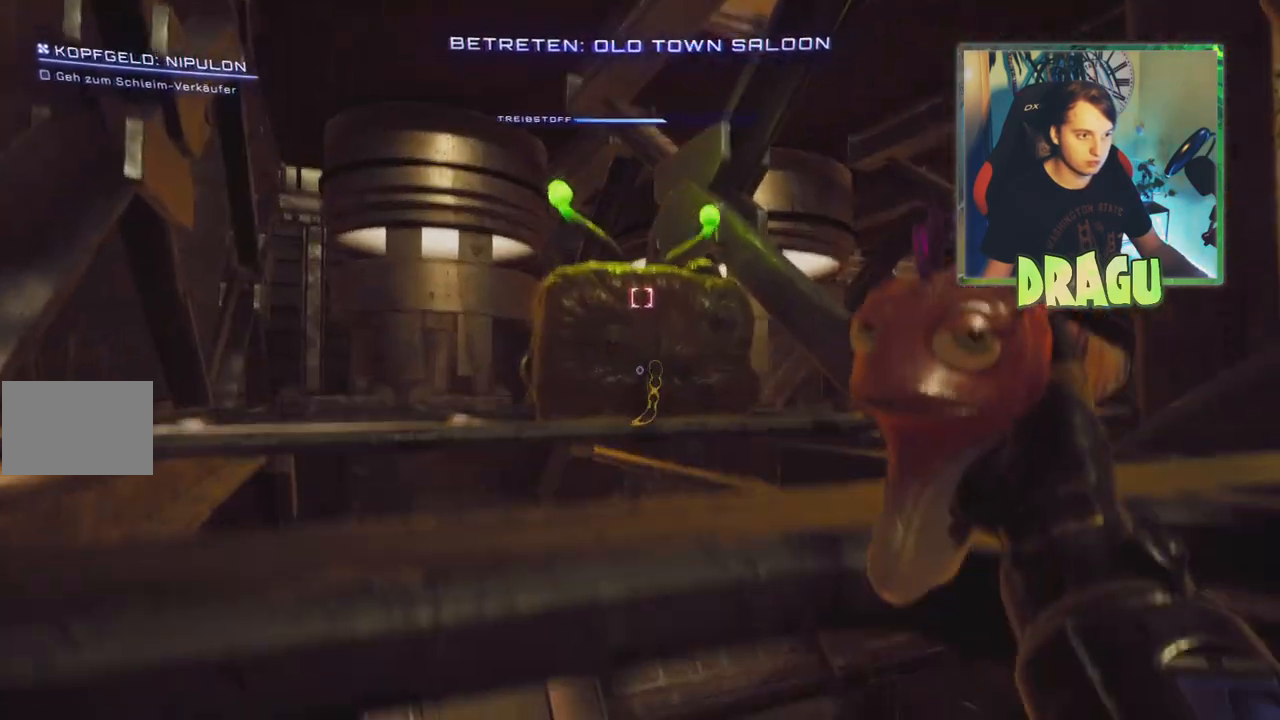
{"keys": ["a", "space", "w"], "mouse": [], "events": [[117, "a", "down"]]}
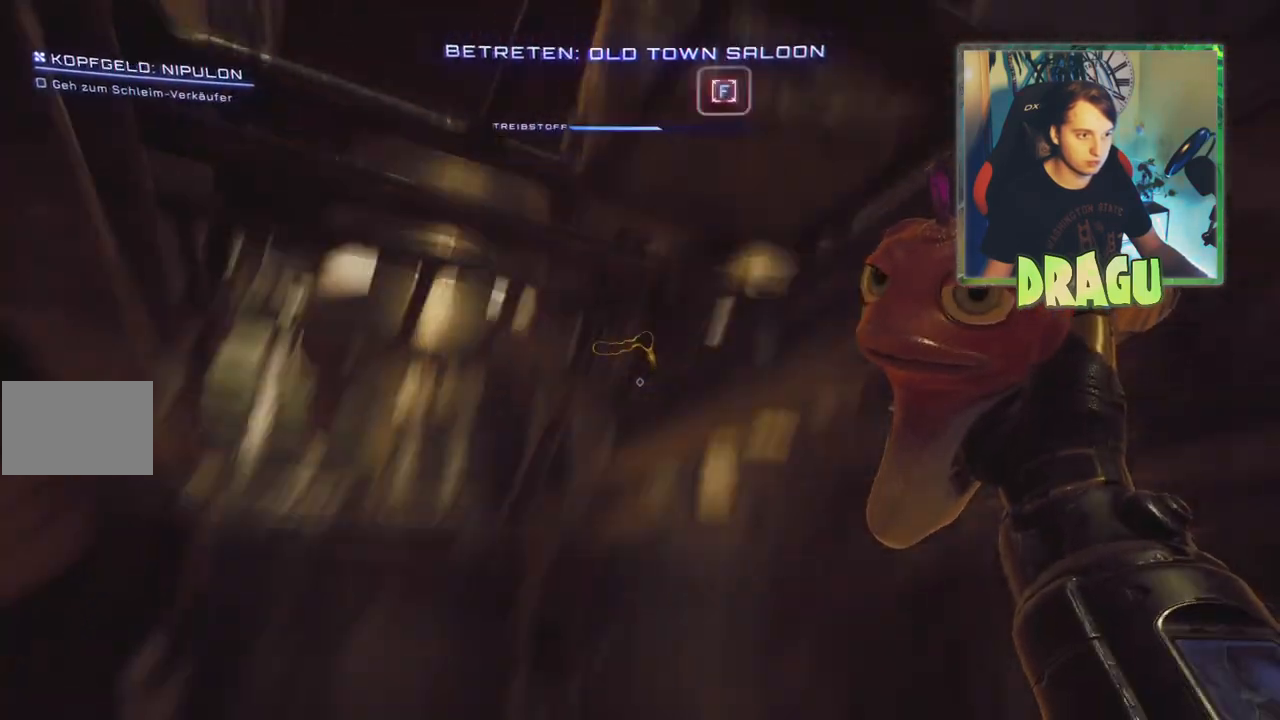
{"keys": ["w"], "mouse": [], "events": [[33, "f", "down"], [150, "f", "up"], [267, "a", "up"], [350, "space", "up"]]}
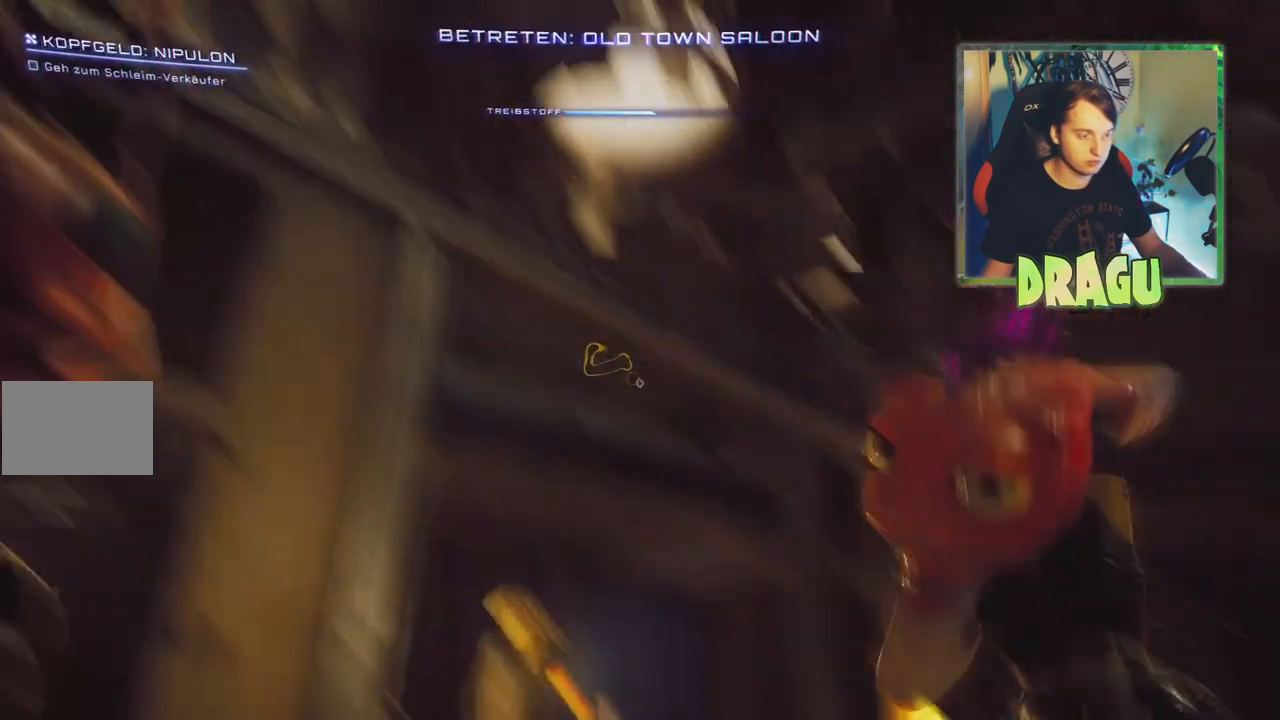
{"keys": ["space", "w"], "mouse": [], "events": [[351, "space", "down"]]}
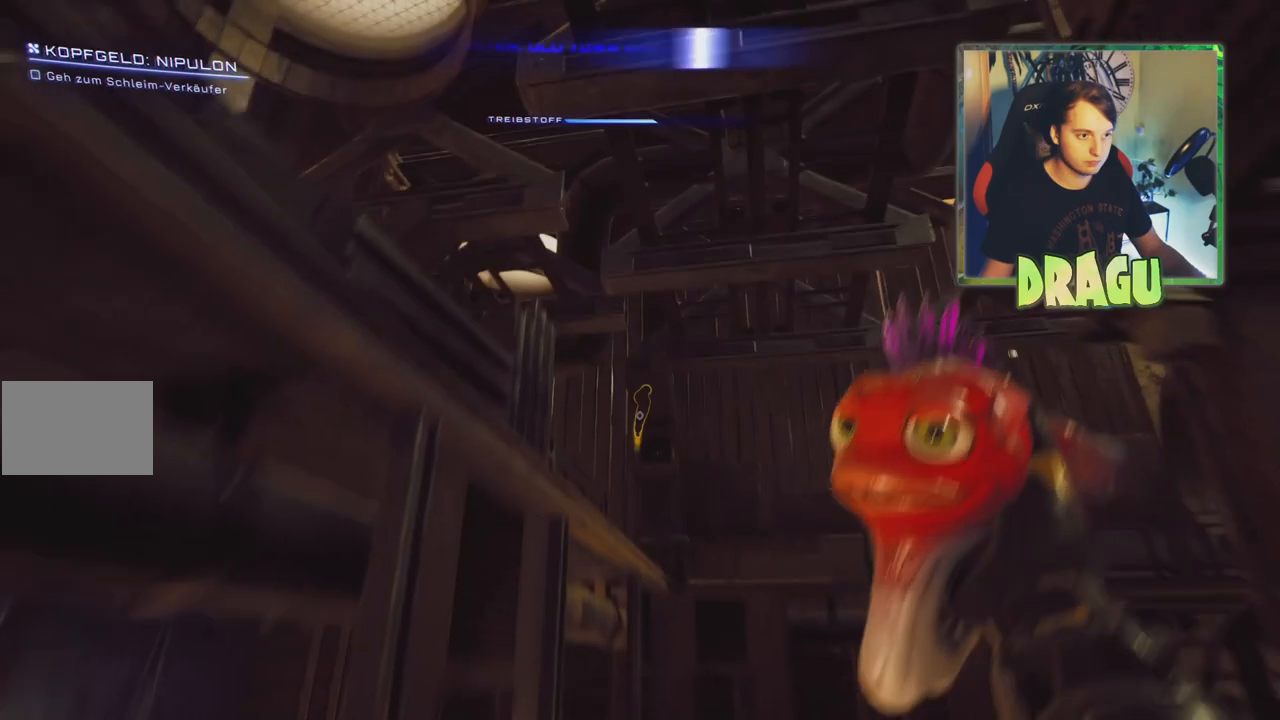
{"keys": ["space", "w"], "mouse": [], "events": [[33, "space", "up"], [233, "space", "down"]]}
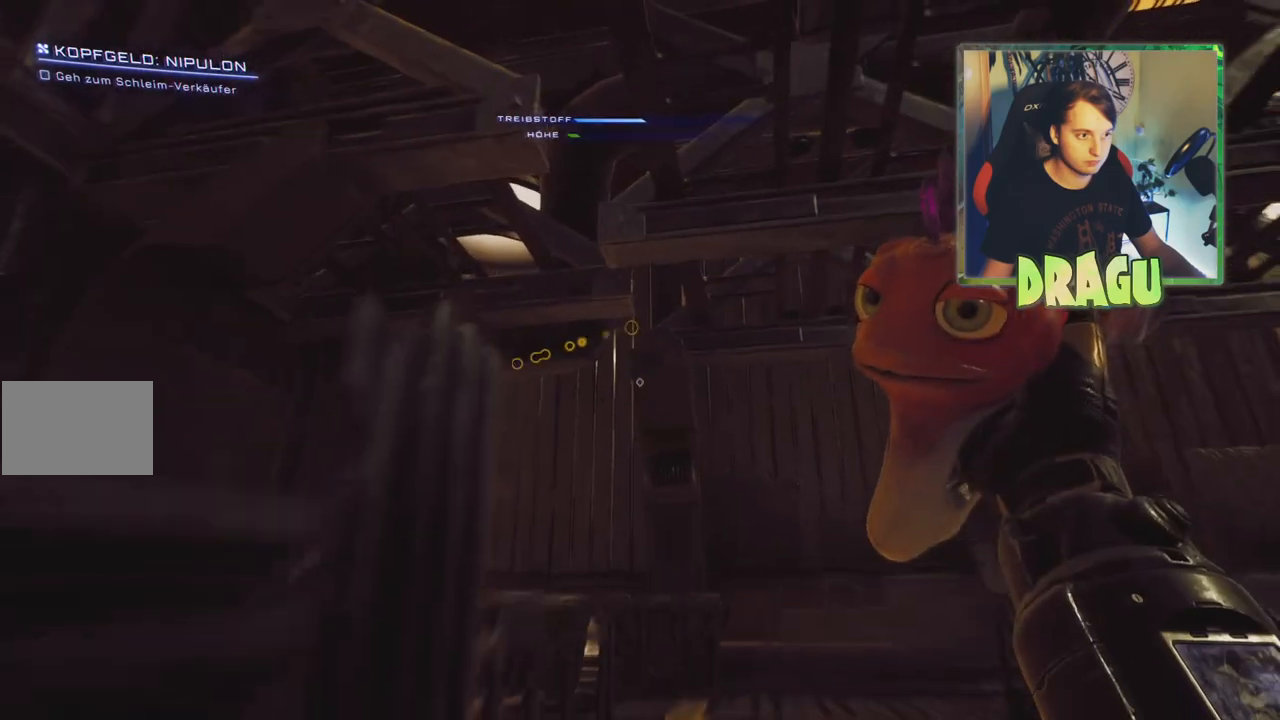
{"keys": ["a", "w"], "mouse": [], "events": [[317, "a", "down"], [367, "space", "up"]]}
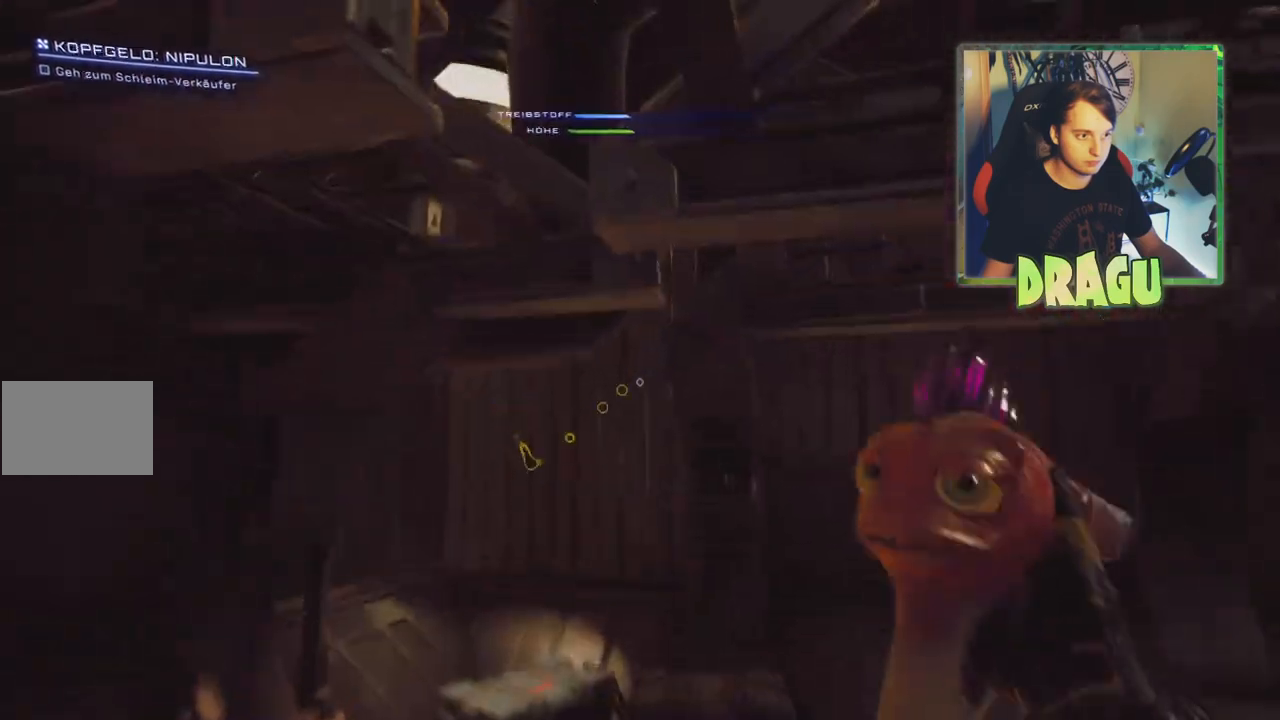
{"keys": ["d", "s"], "mouse": [], "events": [[67, "w", "up"], [300, "a", "up"], [300, "s", "down"], [467, "d", "down"]]}
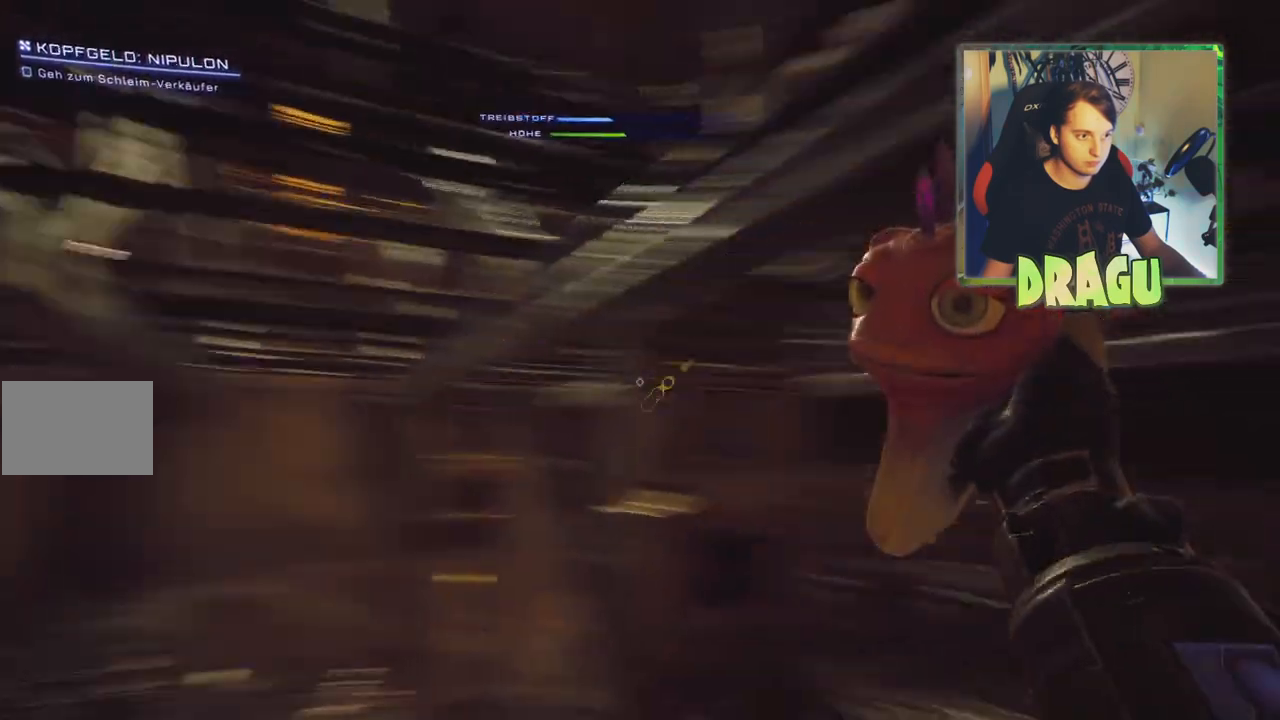
{"keys": [], "mouse": [], "events": [[50, "s", "up"], [217, "d", "up"]]}
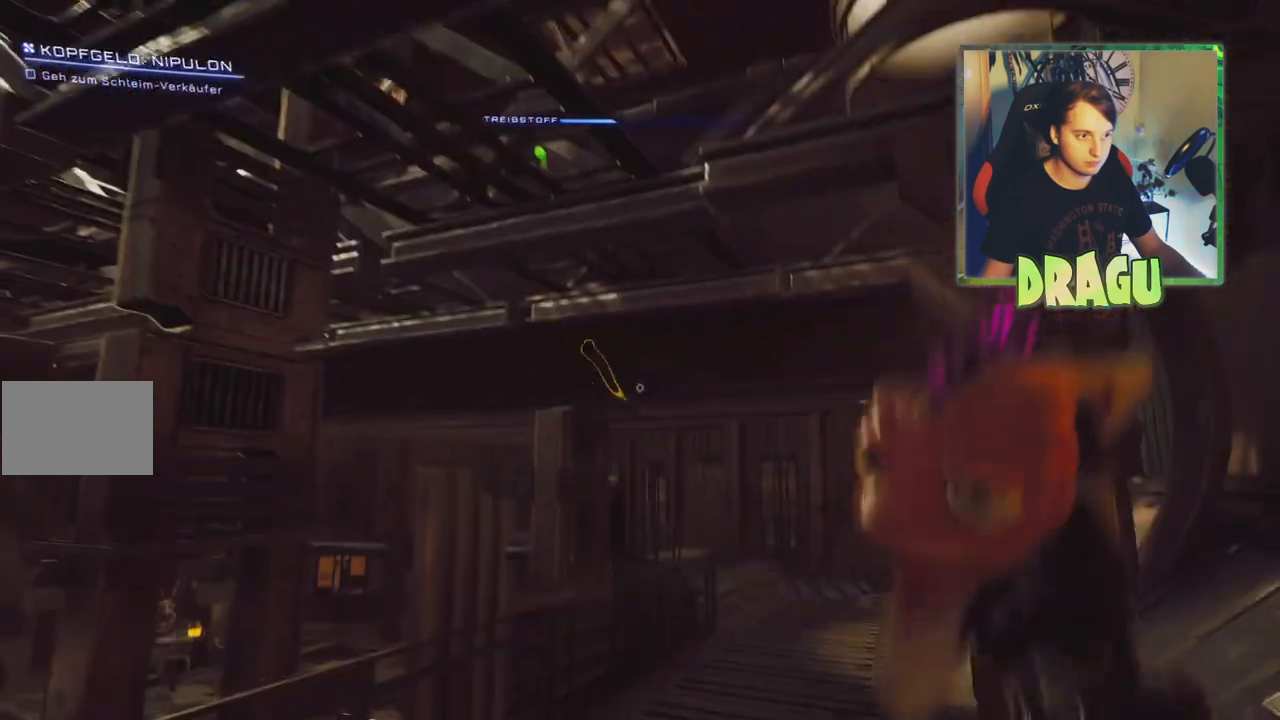
{"keys": ["w"], "mouse": [], "events": [[200, "w", "down"]]}
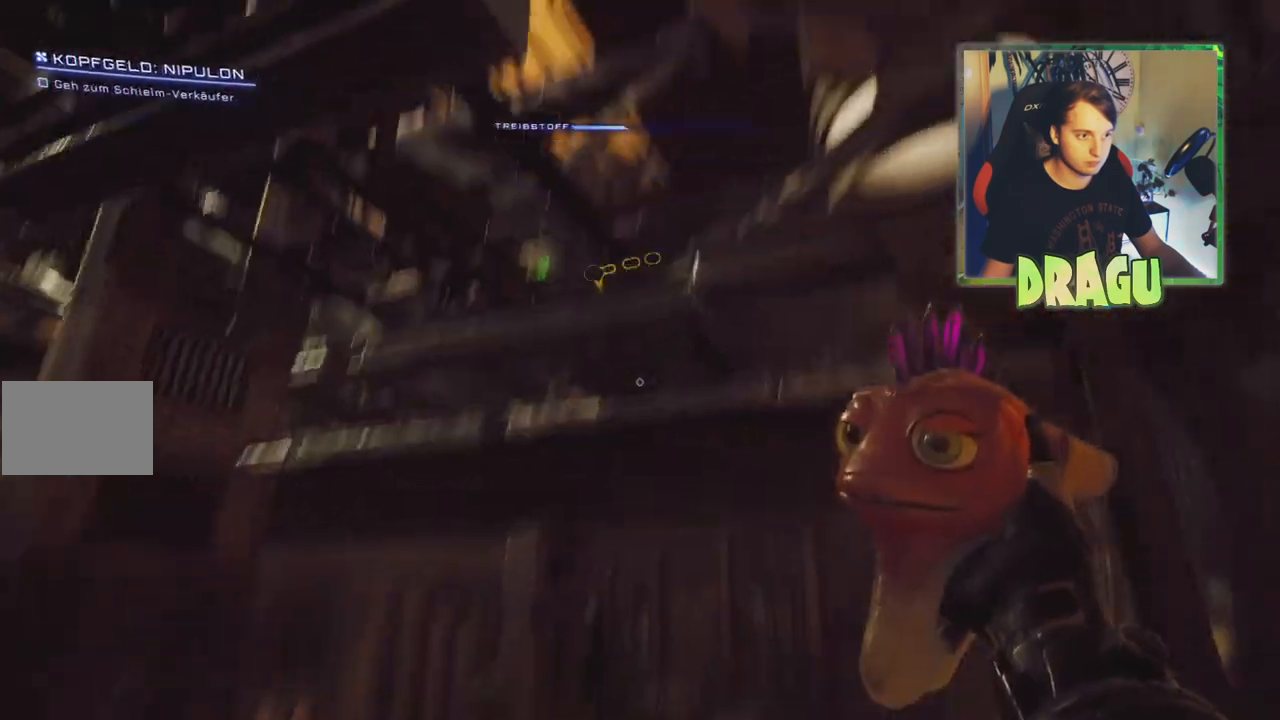
{"keys": [], "mouse": []}
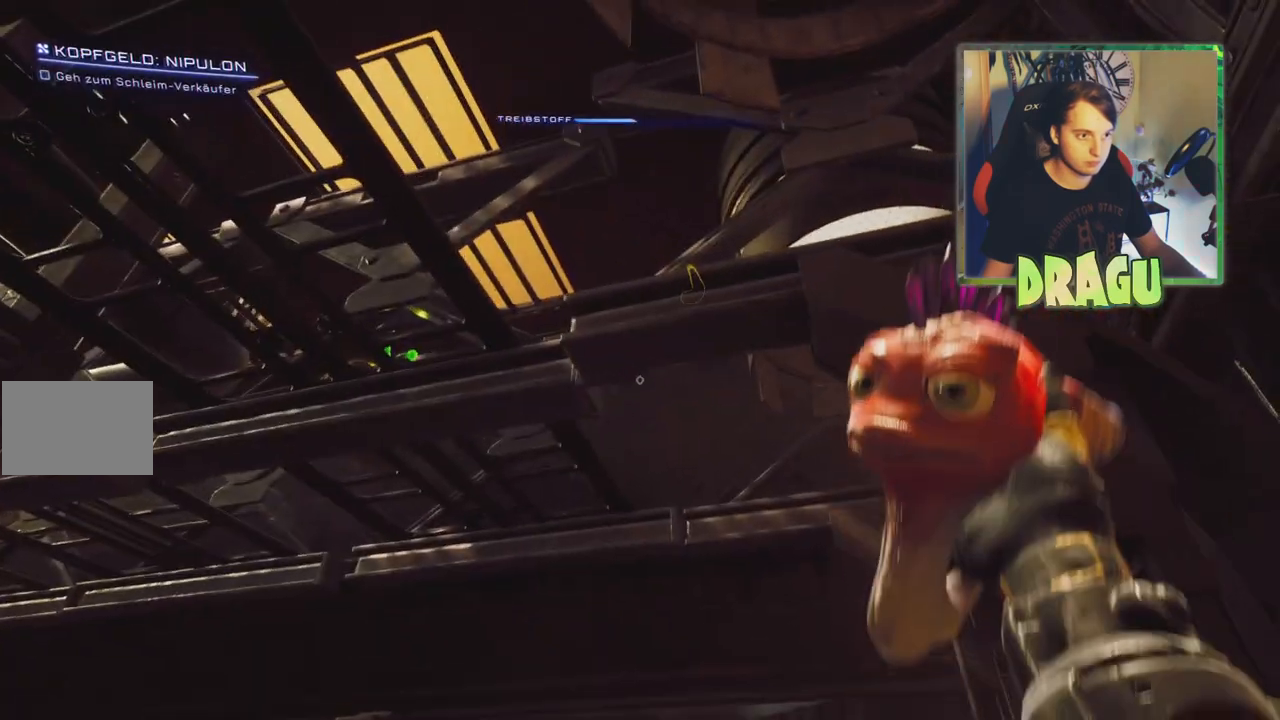
{"keys": ["space", "w"], "mouse": [], "events": [[33, "space", "down"], [200, "space", "up"], [350, "w", "down"], [400, "space", "down"]]}
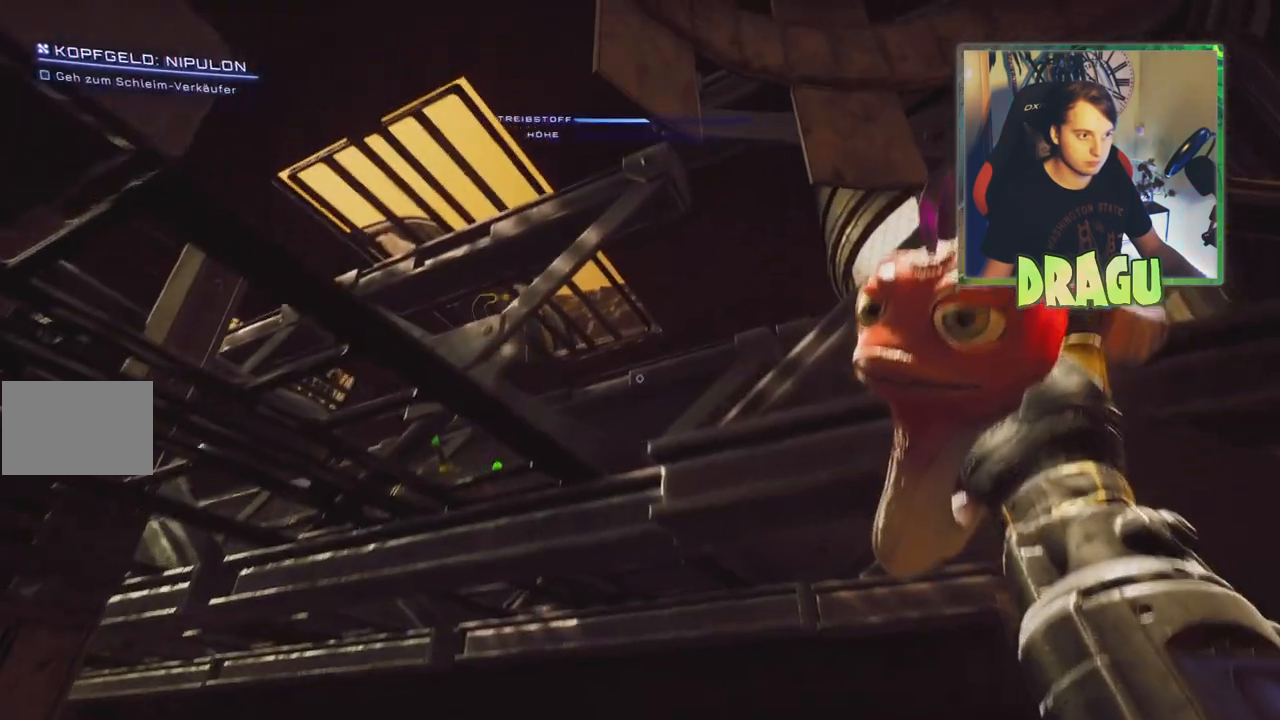
{"keys": ["space", "w"], "mouse": [], "events": []}
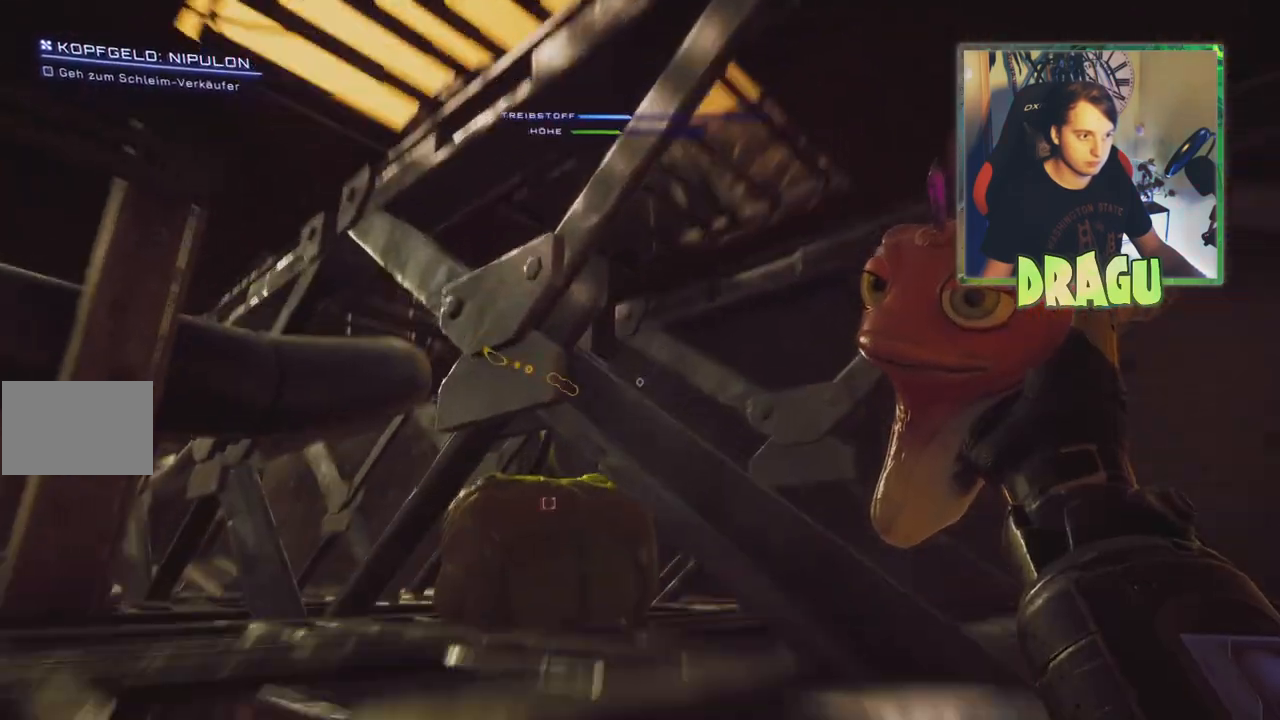
{"keys": [], "mouse": [], "events": [[150, "space", "up"], [333, "a", "down"], [400, "a", "up"], [434, "w", "up"]]}
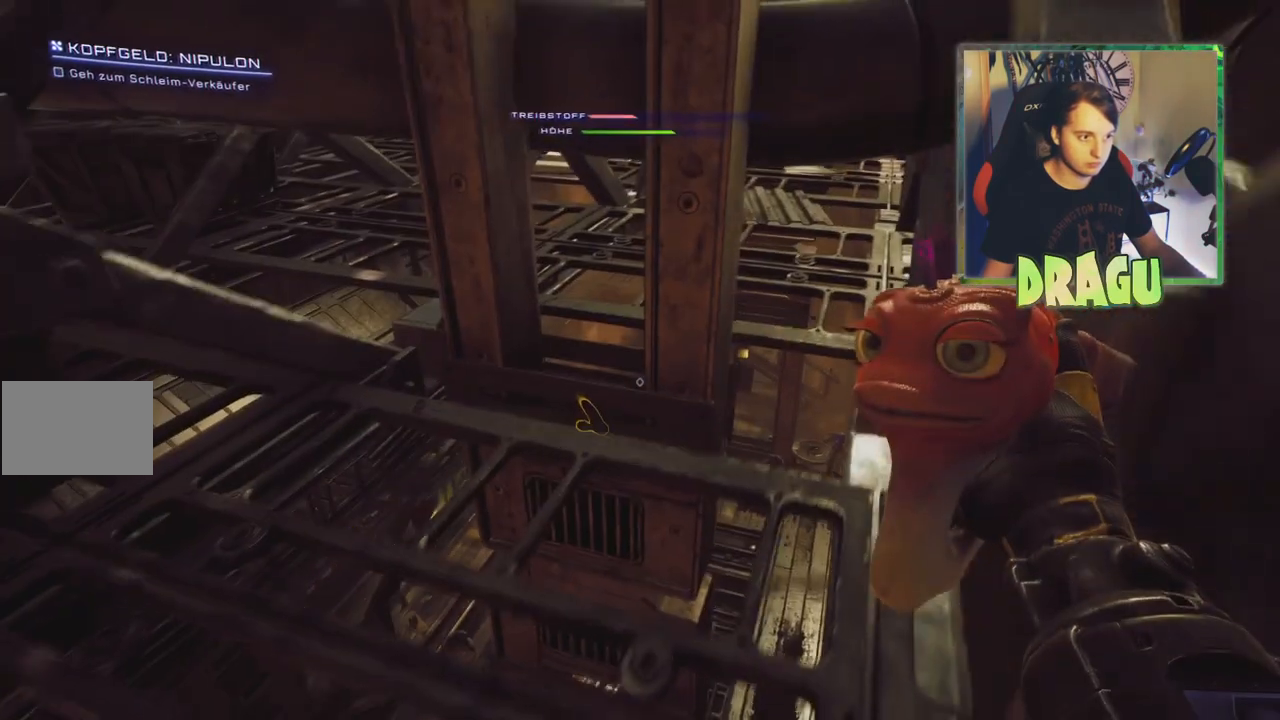
{"keys": ["w"], "mouse": [], "events": [[451, "w", "down"]]}
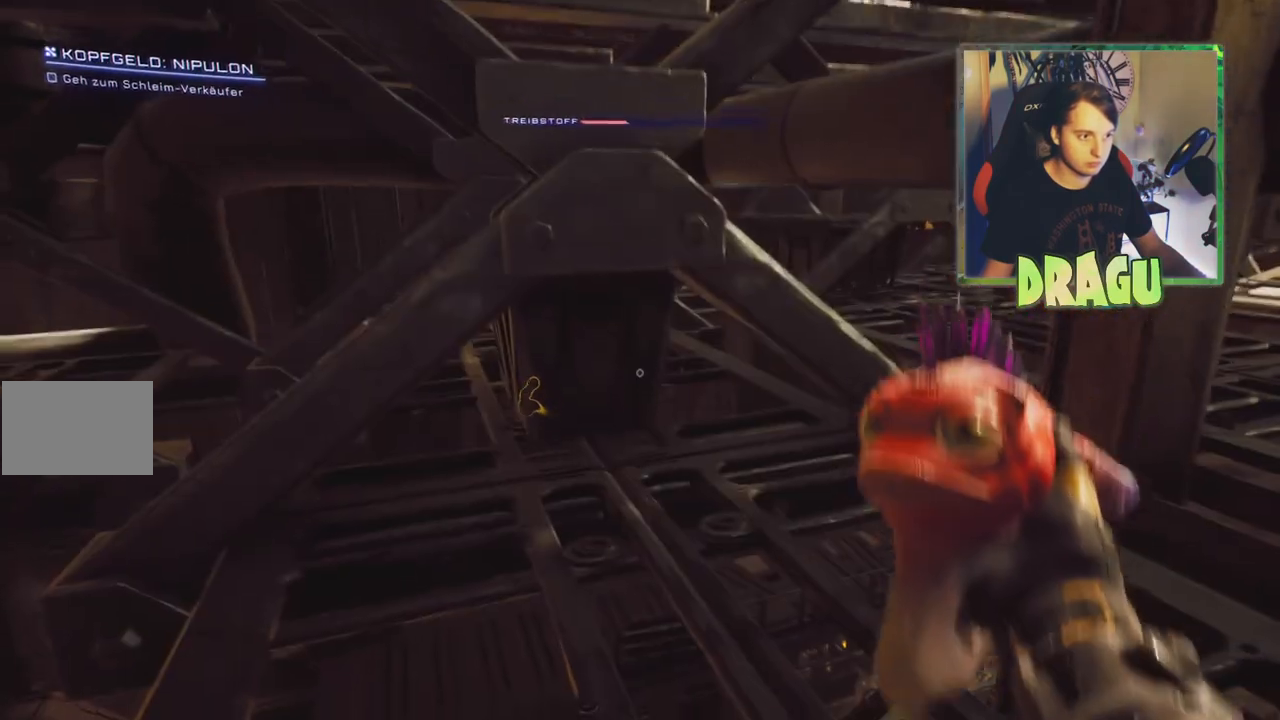
{"keys": [], "mouse": [], "events": [[117, "w", "up"], [317, "d", "down"], [450, "d", "up"]]}
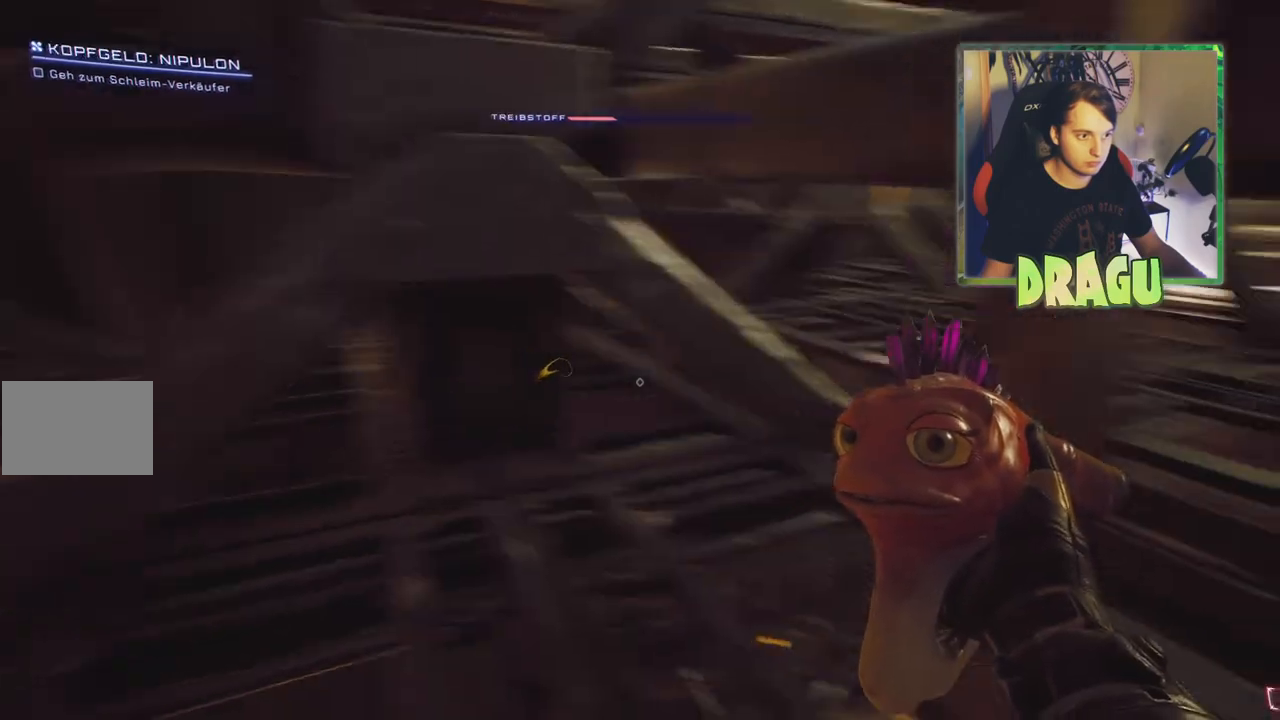
{"keys": [], "mouse": [], "events": [[100, "w", "down"], [184, "a", "down"], [367, "a", "up"], [367, "w", "up"]]}
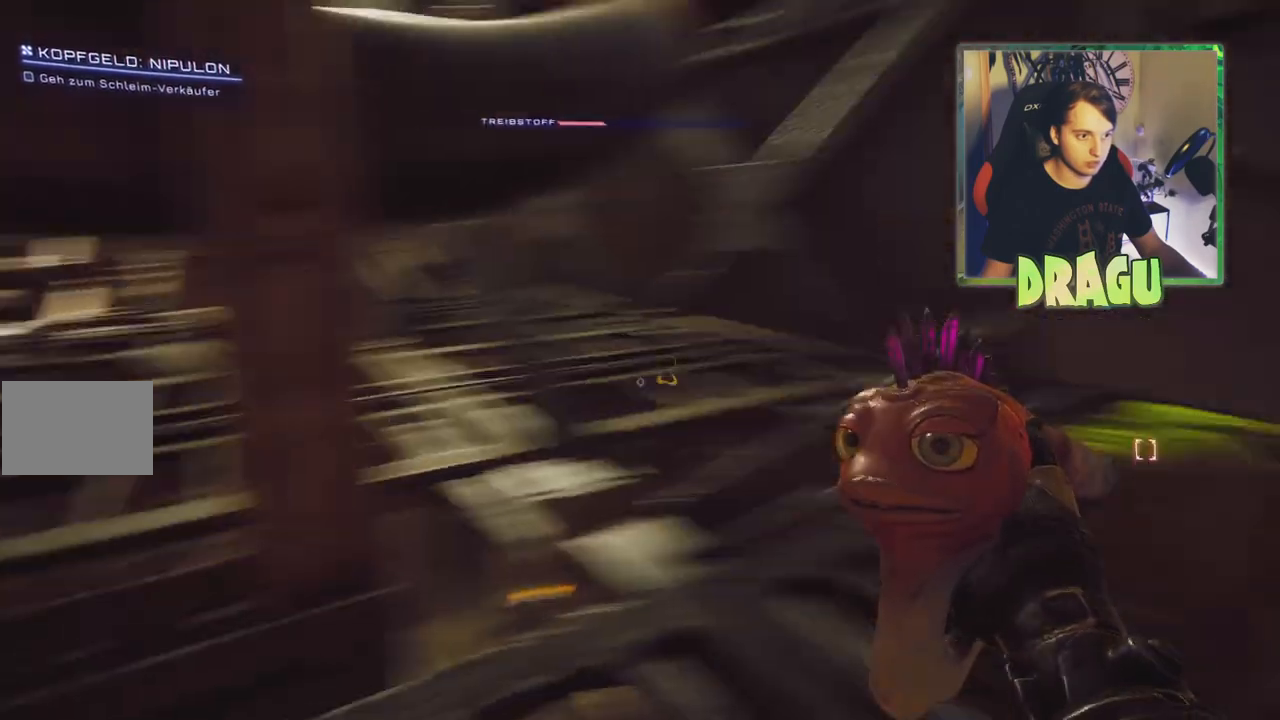
{"keys": ["a", "w"], "mouse": [], "events": [[117, "a", "down"], [133, "w", "down"]]}
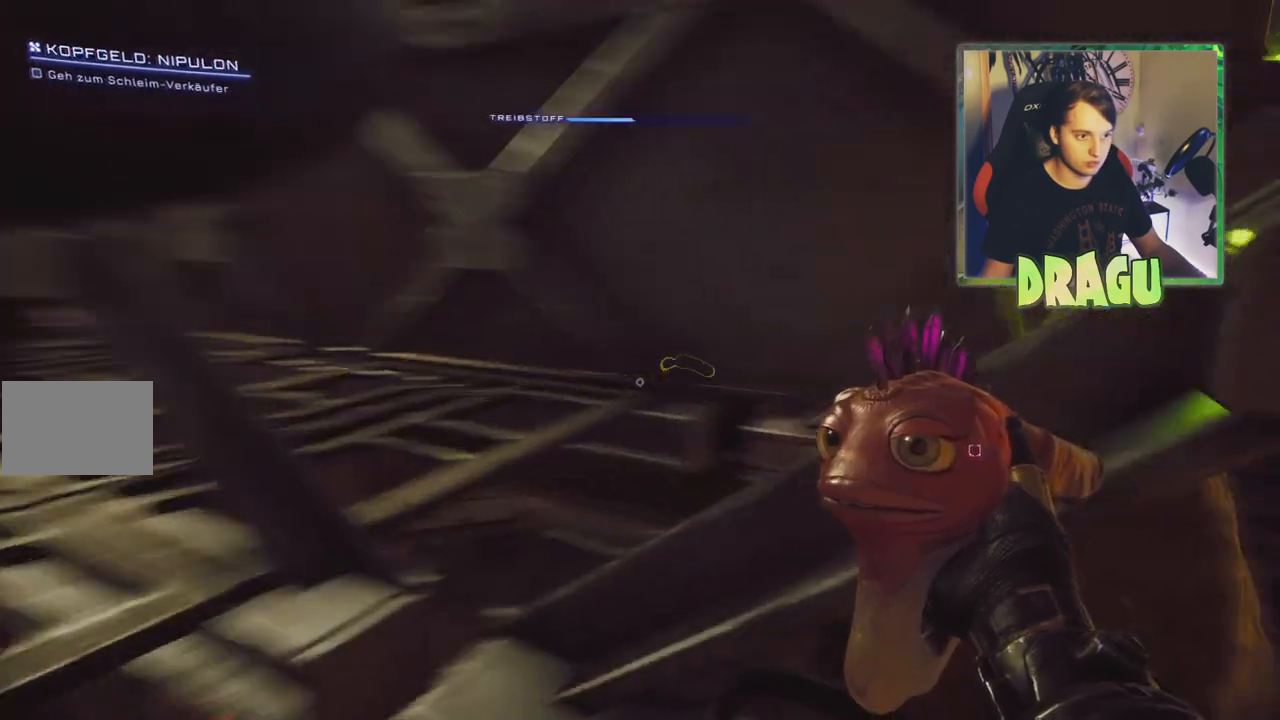
{"keys": ["a", "w"], "mouse": [], "events": [[134, "a", "up"], [201, "w", "up"], [401, "w", "down"], [434, "a", "down"]]}
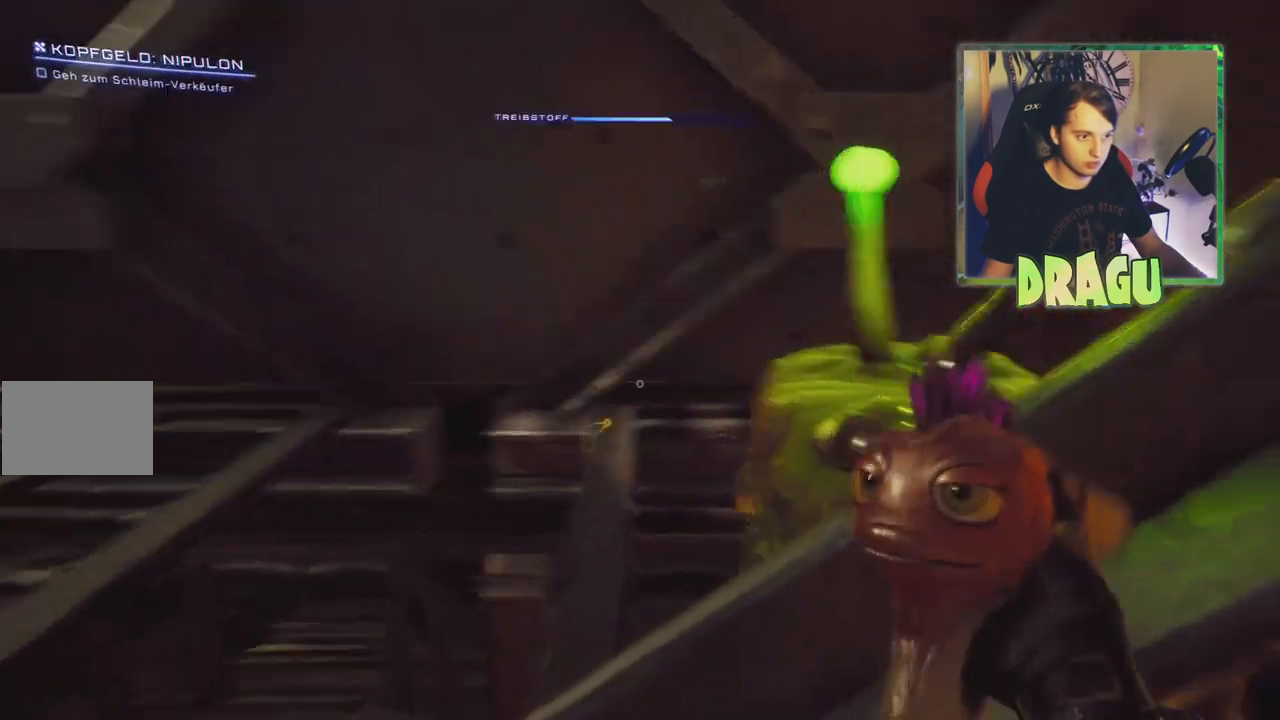
{"keys": [], "mouse": [], "events": [[167, "w", "up"], [200, "a", "up"]]}
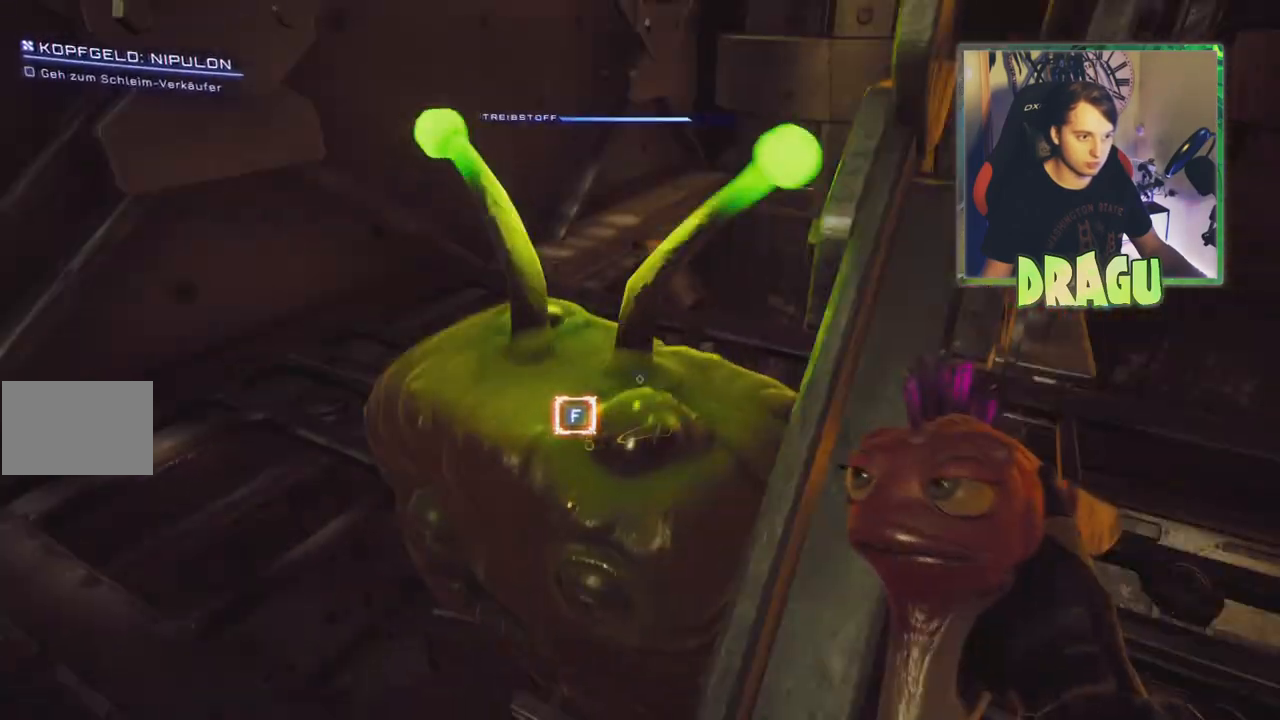
{"keys": [], "mouse": [], "events": [[251, "f", "down"], [401, "f", "up"]]}
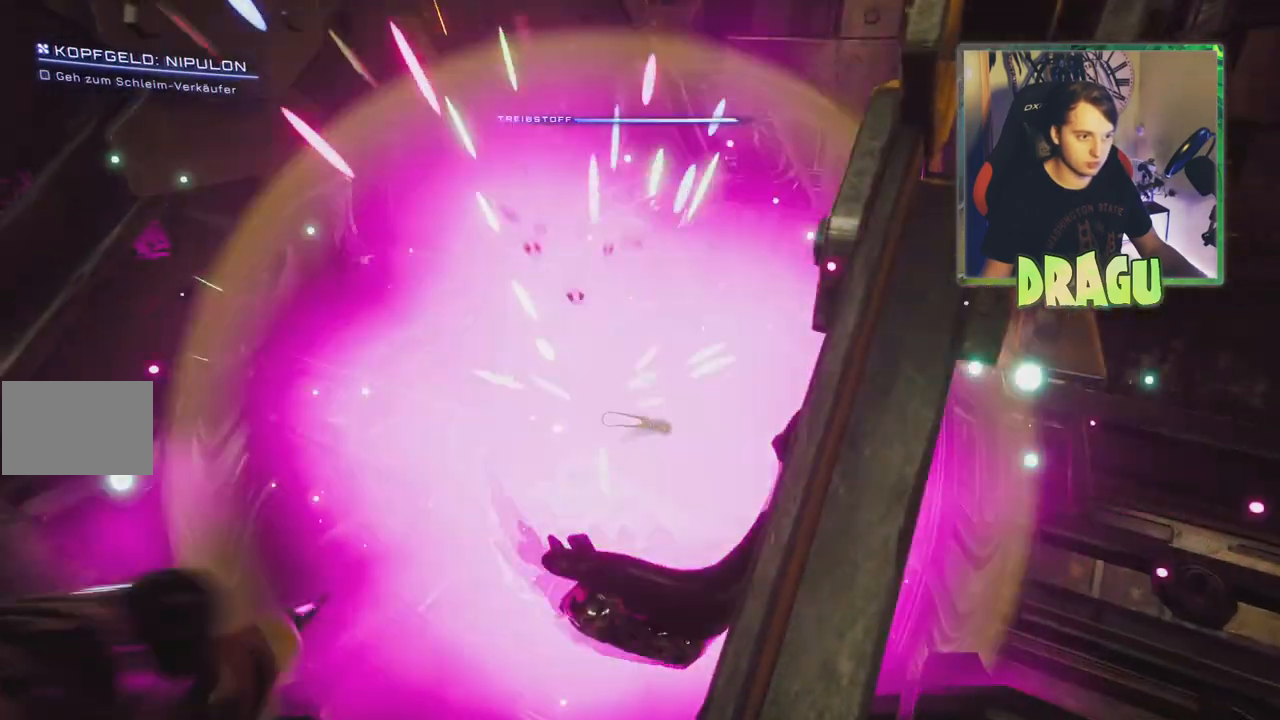
{"keys": [], "mouse": [], "events": []}
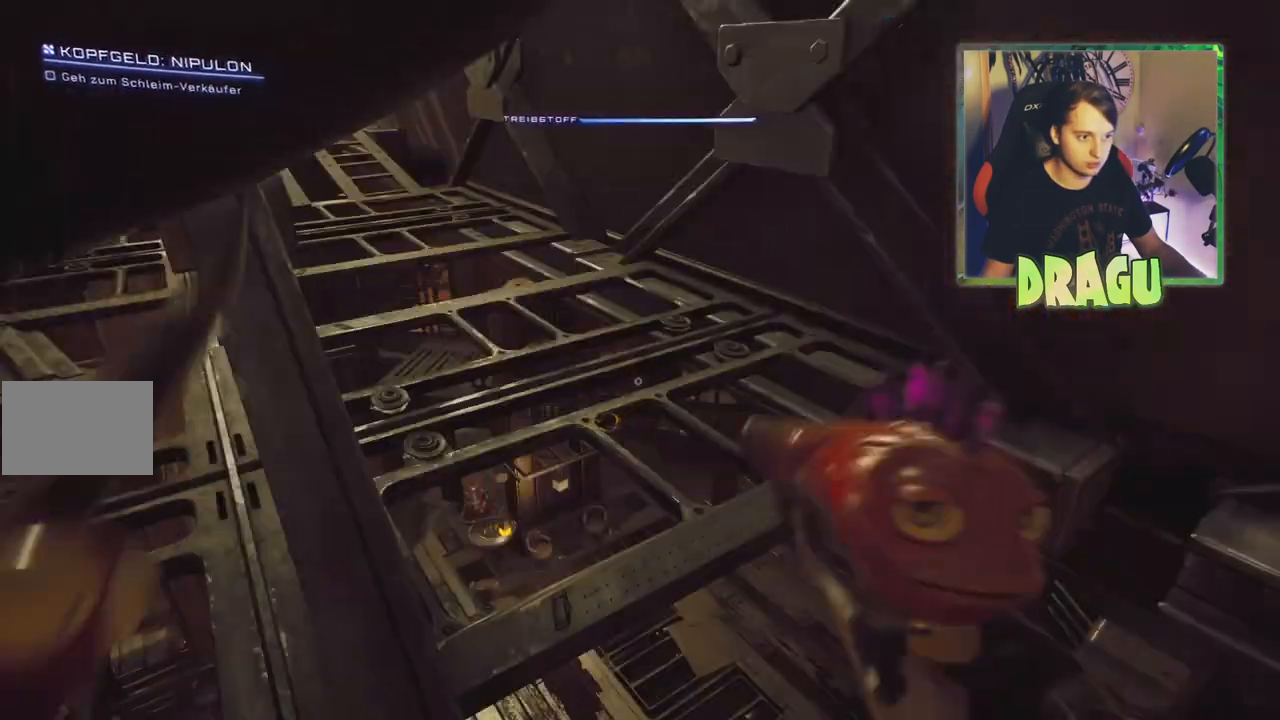
{"keys": ["d"], "mouse": [], "events": [[317, "d", "down"]]}
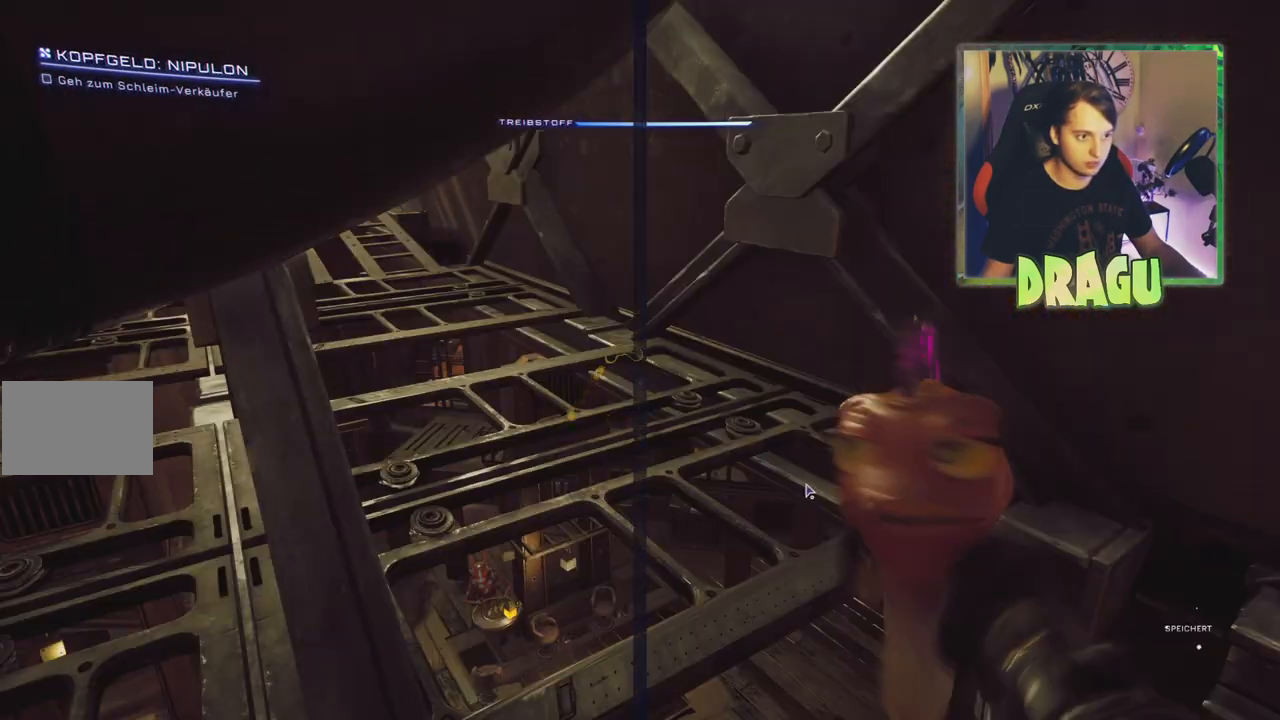
{"keys": [], "mouse": [], "events": [[50, "d", "up"]]}